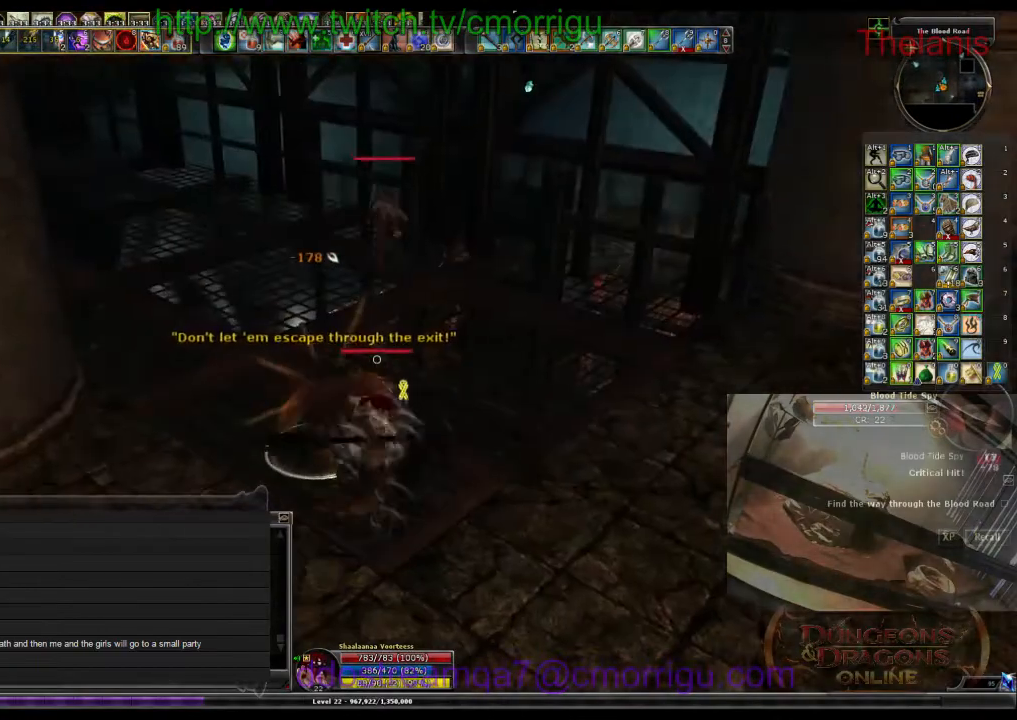
Gameplay with keyboard; each line is a JSON object with the keys held at the frame after it. "events" lists presses ("down") and releases ("up") of ".", "/", "0", "1", "2", "3", "4", "5", "6", "7", "8", "9", "a", "b", "backslash", "backspace", "c", "caps_lock", "comma", "ctrl_l", "ctrl_r", "d", "e", "equals", "escape", "f", "f1", "f10", "f11", "f12", "f2", "f3", "f4", "f5", "f6", "f7", "f8", "f9", "g", "h", "i", "j", "k", "l", "lbracket", "m", "minus", "n", "o", "p", "q", "quote", "r", "rbracket", "return", "s", "semicolon", "shift_l", "shift_r", "space", "t", "tab", "tilde", "u", "v", "w", "x", "y" and "z" between this image and that frame as [ms after this image, input, new state], when the widget could be followed in between. No other keys are recorded. Mouse input is not recorded.
{"keys": [], "events": [[200, "2", "up"]]}
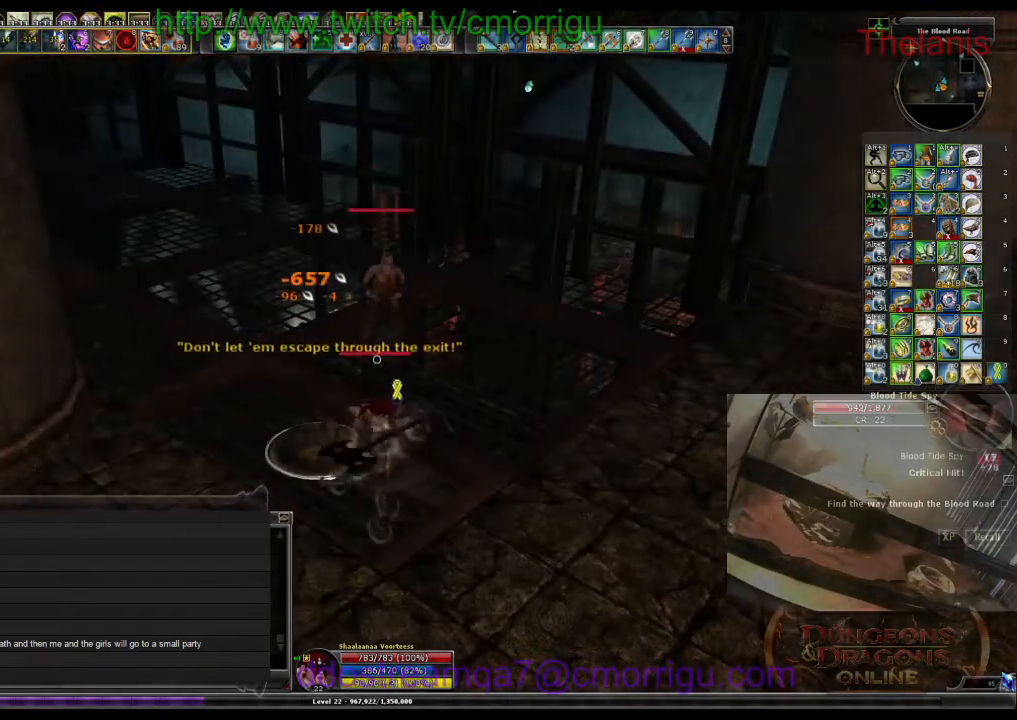
{"keys": [], "events": []}
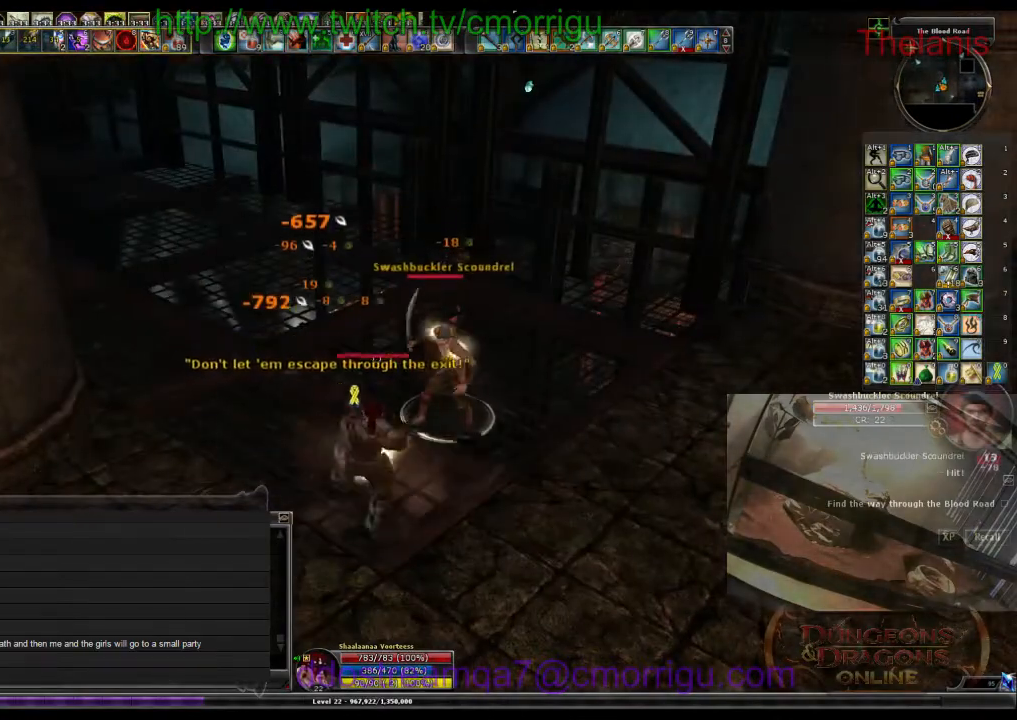
{"keys": [], "events": []}
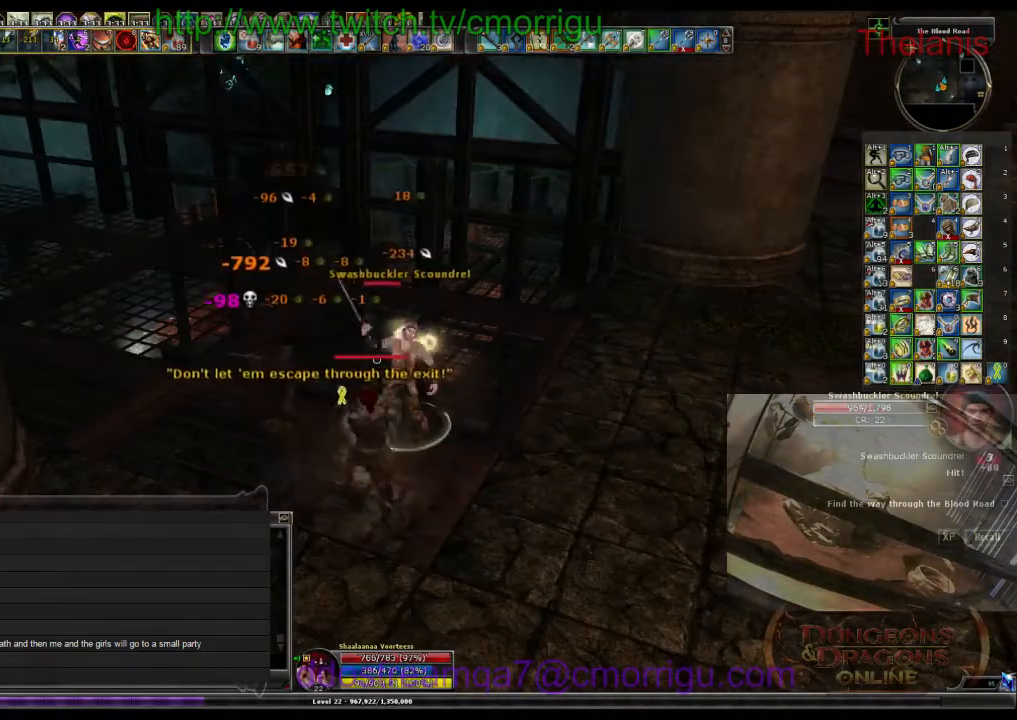
{"keys": [], "events": []}
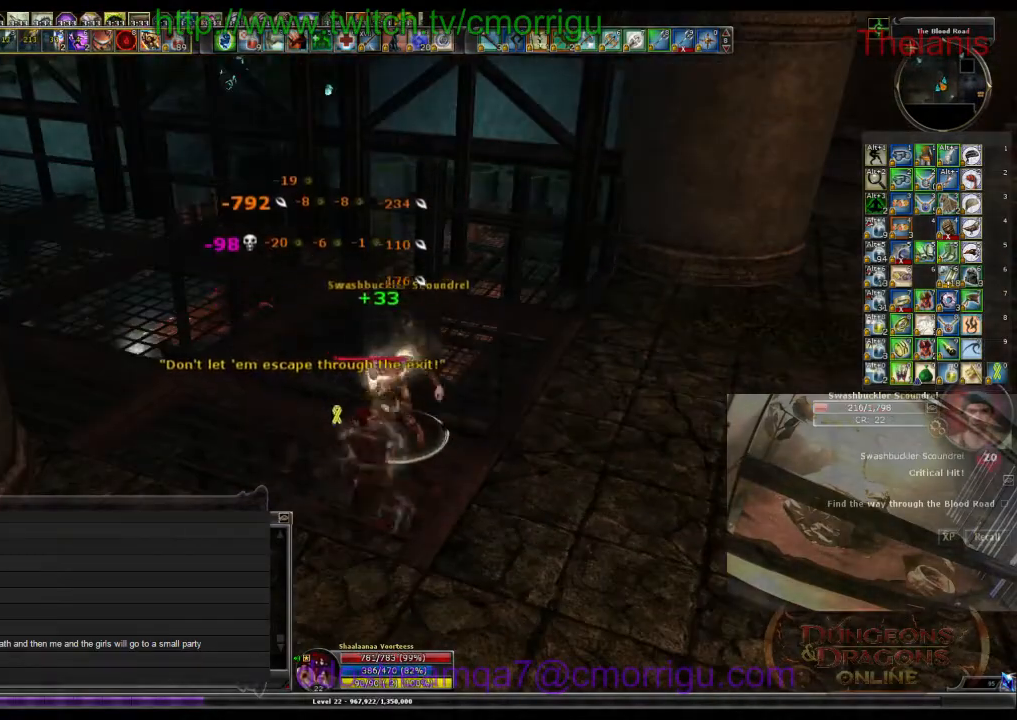
{"keys": ["w"], "events": [[333, "w", "down"]]}
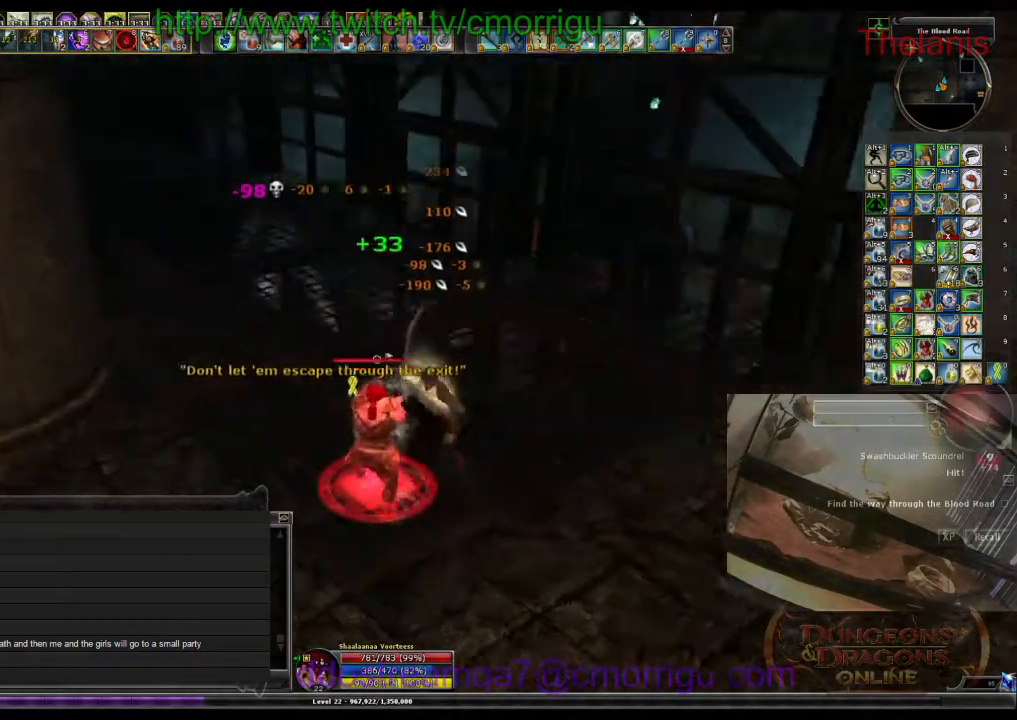
{"keys": ["w"], "events": []}
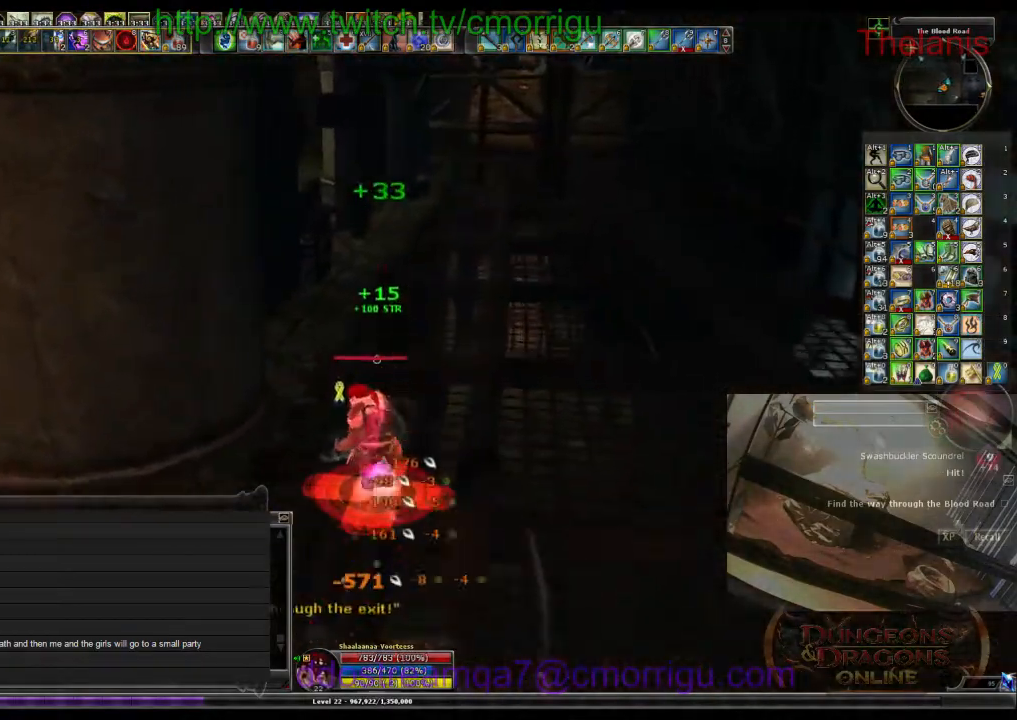
{"keys": ["w"], "events": []}
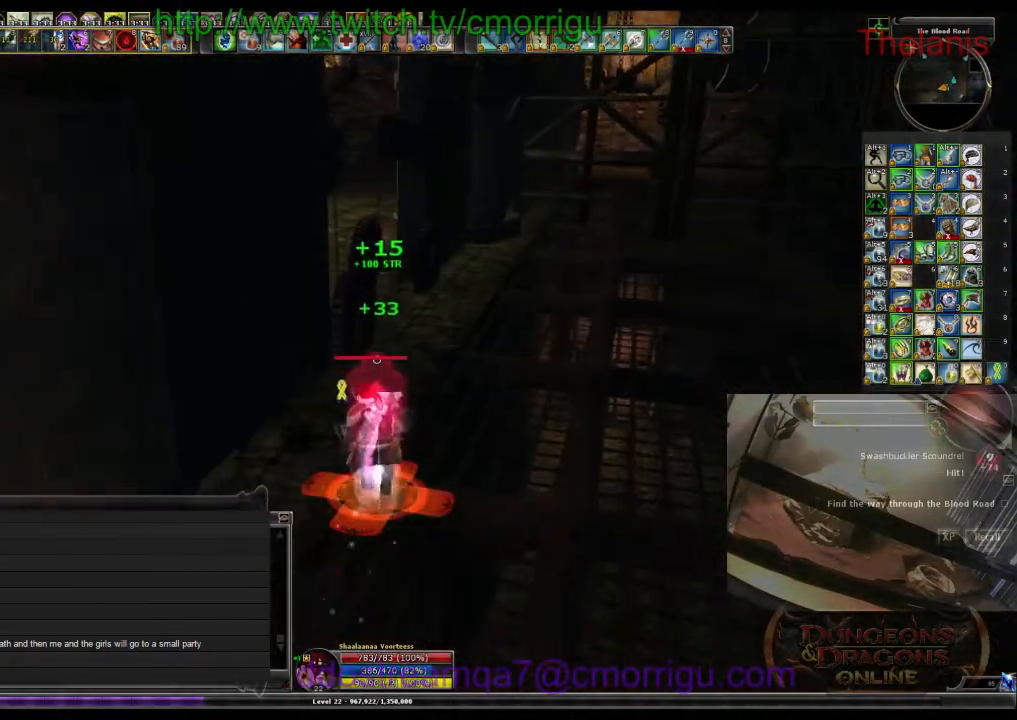
{"keys": ["d", "w"], "events": [[267, "d", "down"]]}
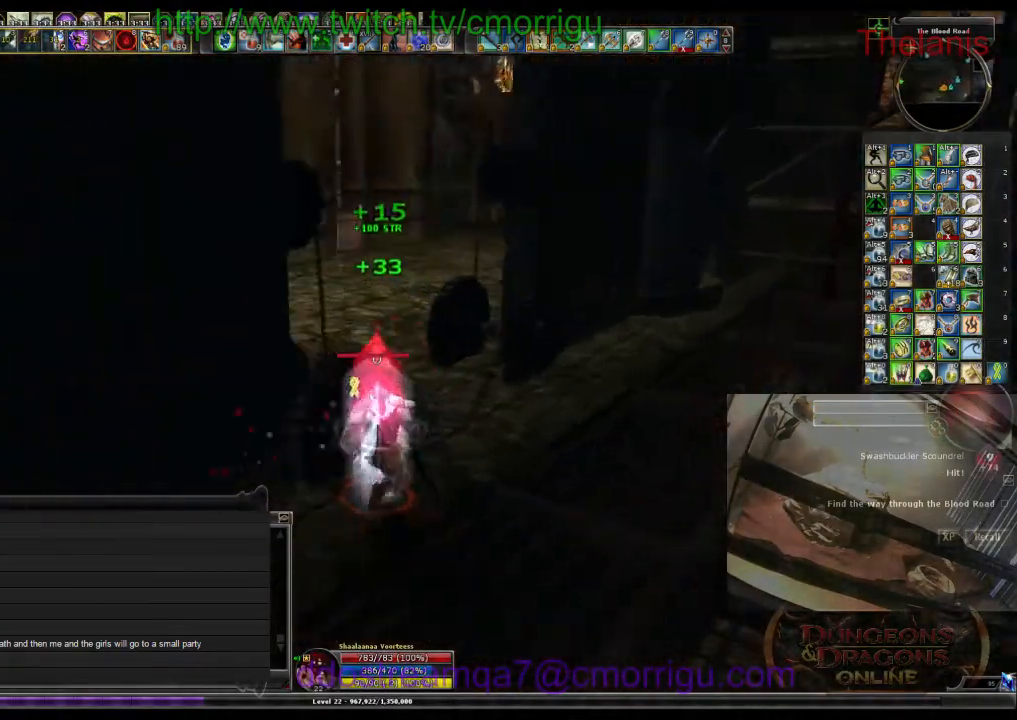
{"keys": ["w"], "events": [[200, "d", "up"]]}
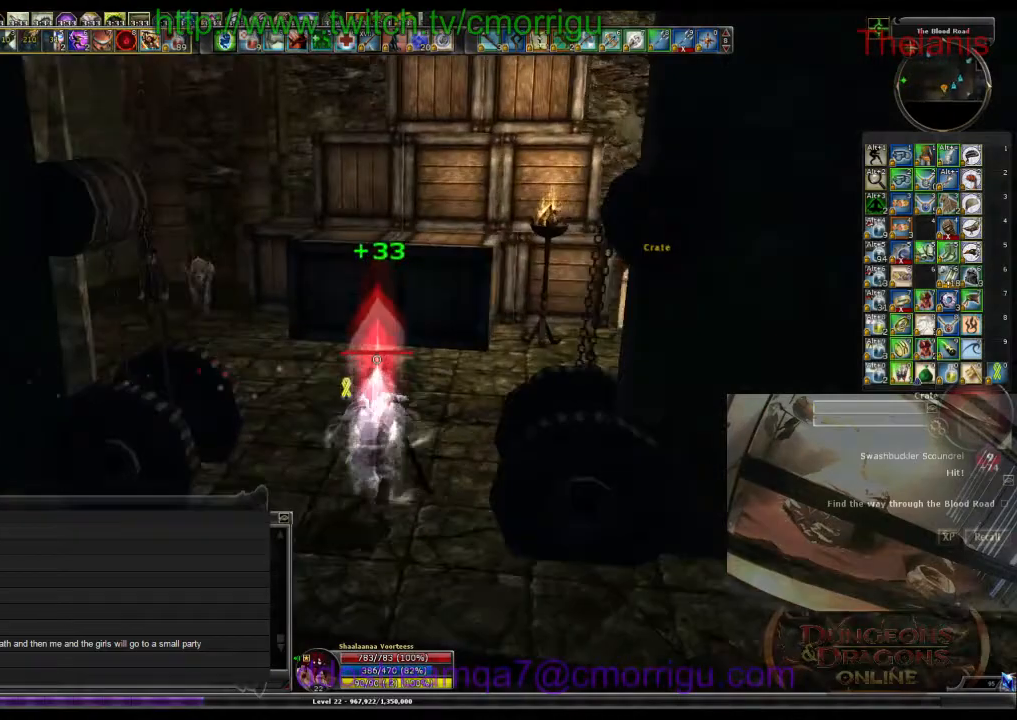
{"keys": ["w"], "events": [[300, "d", "down"], [400, "d", "up"]]}
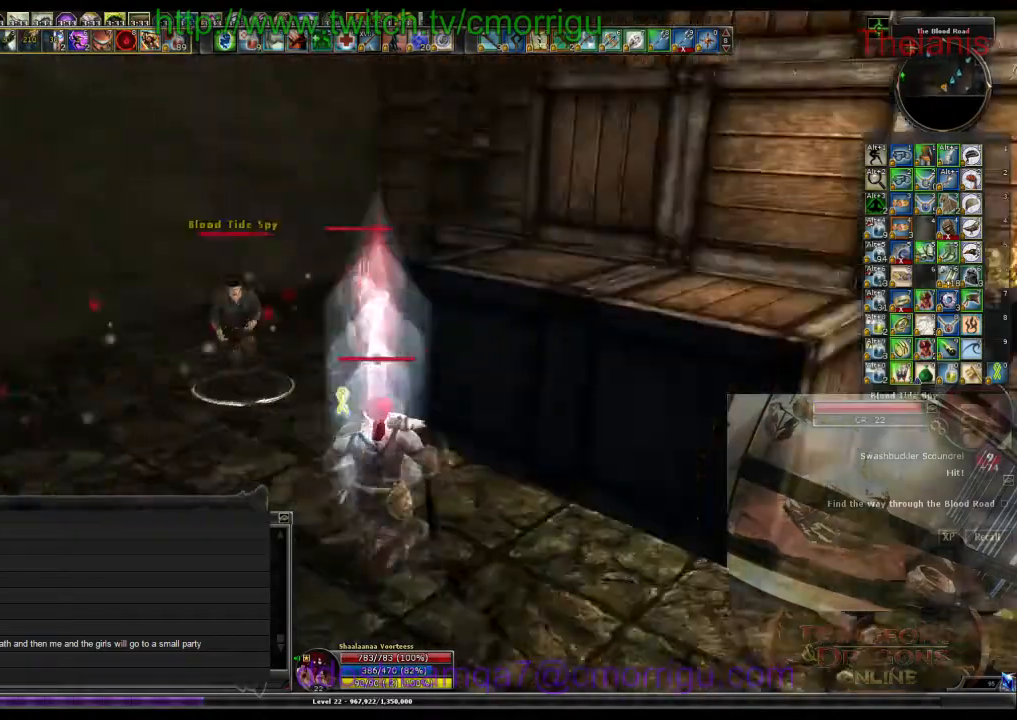
{"keys": [], "events": [[33, "a", "down"], [300, "1", "down"], [367, "a", "up"], [400, "w", "up"], [500, "1", "up"]]}
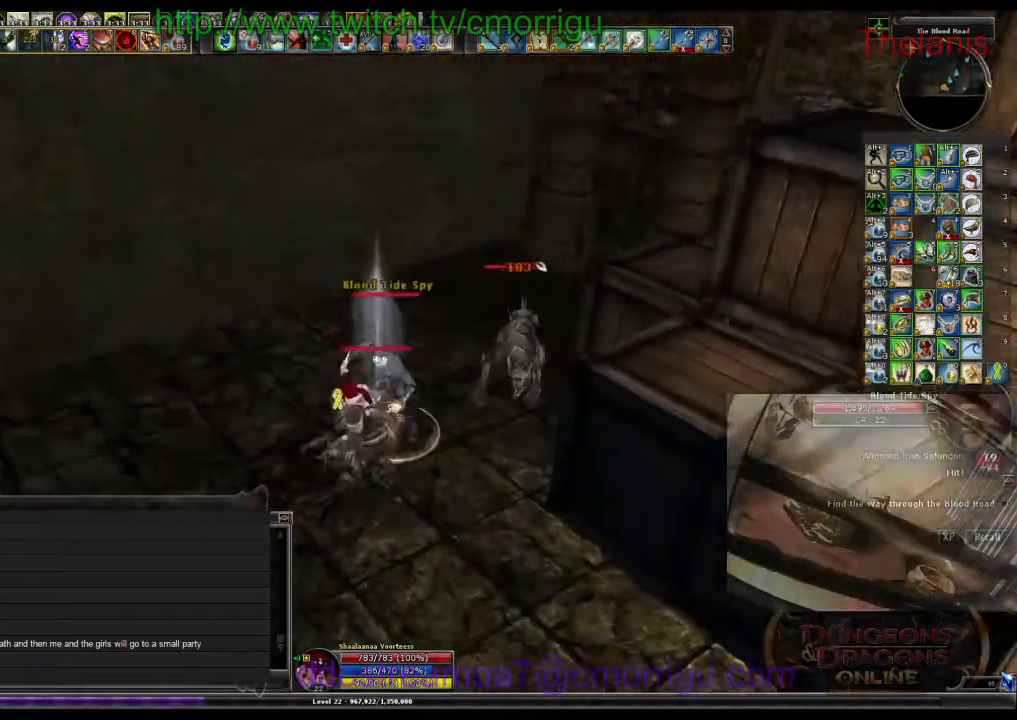
{"keys": [], "events": [[233, "2", "down"], [467, "2", "up"]]}
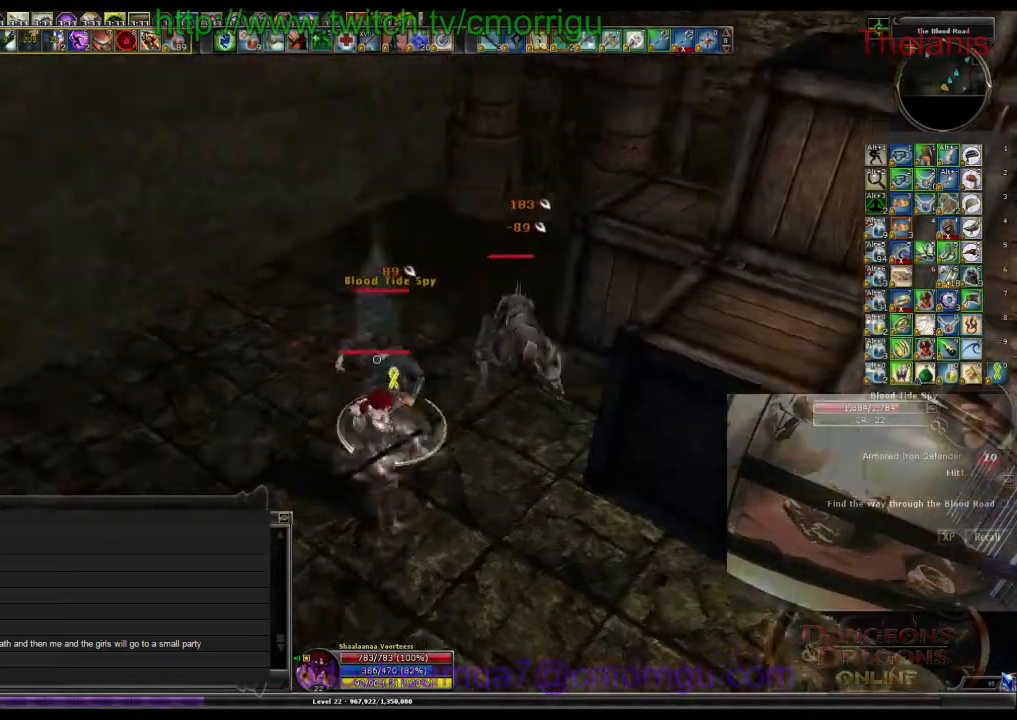
{"keys": [], "events": [[100, "w", "down"], [233, "w", "up"]]}
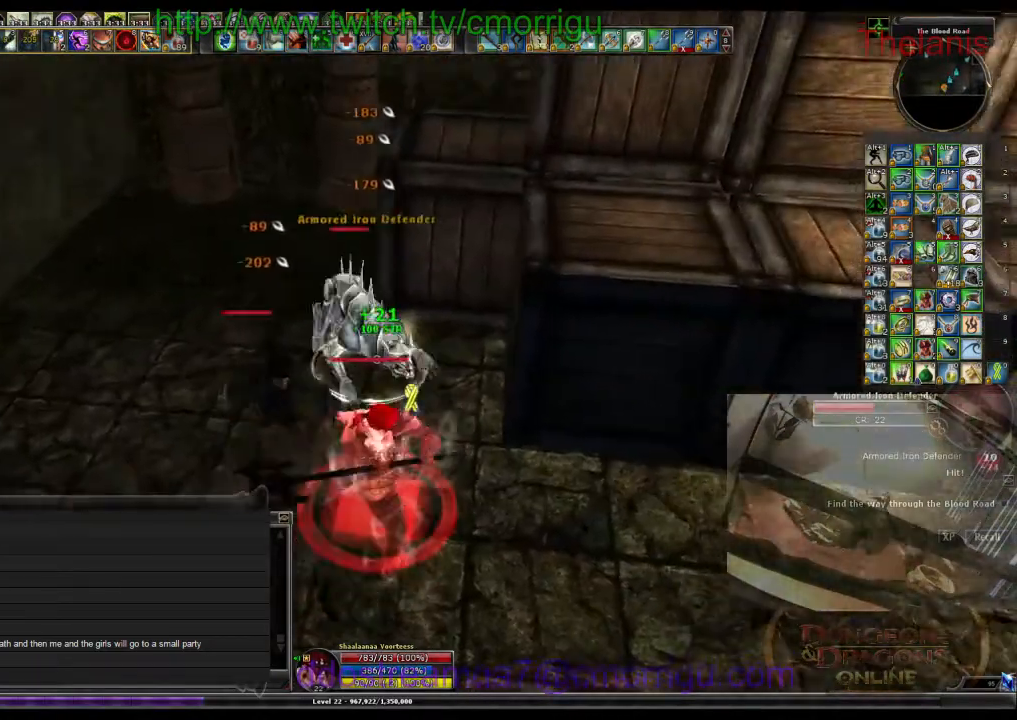
{"keys": [], "events": []}
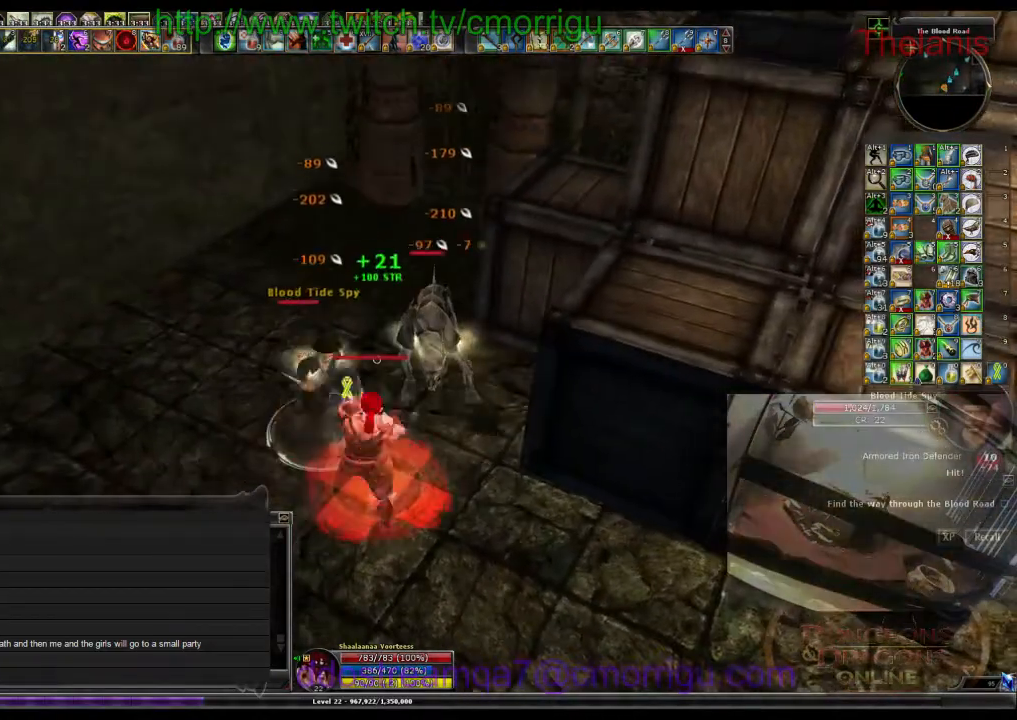
{"keys": [], "events": []}
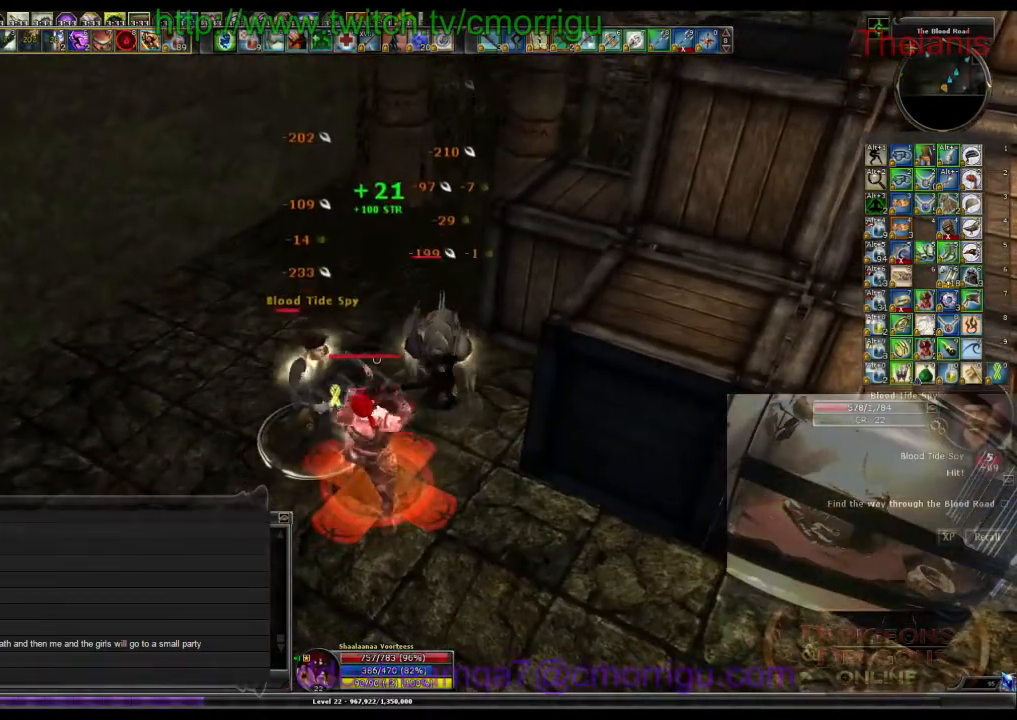
{"keys": [], "events": []}
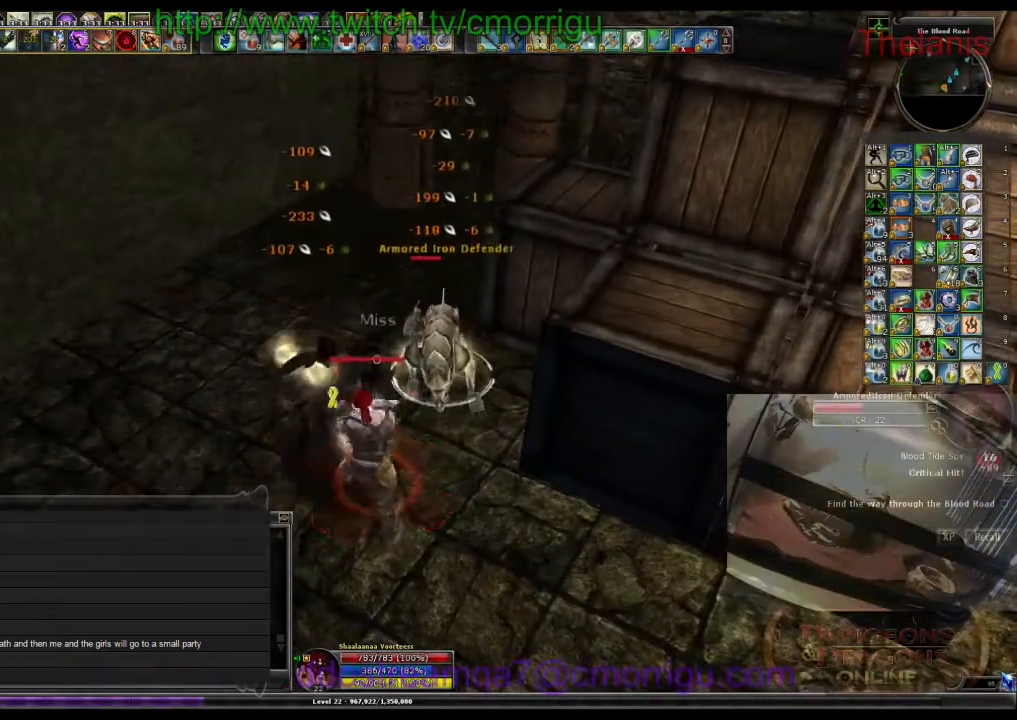
{"keys": [], "events": []}
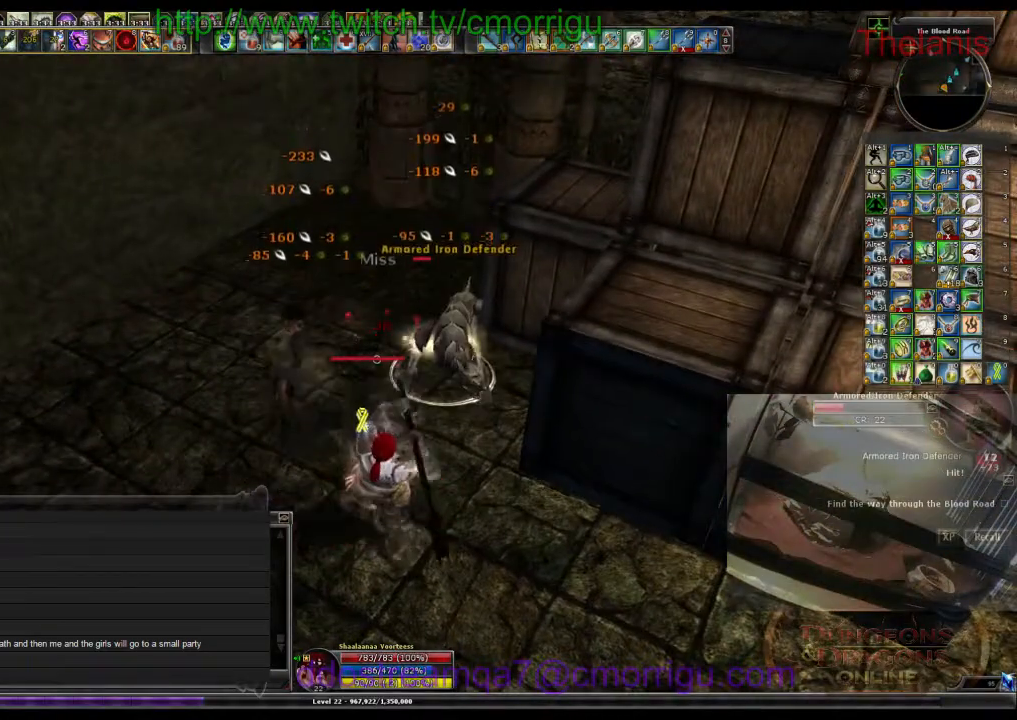
{"keys": [], "events": []}
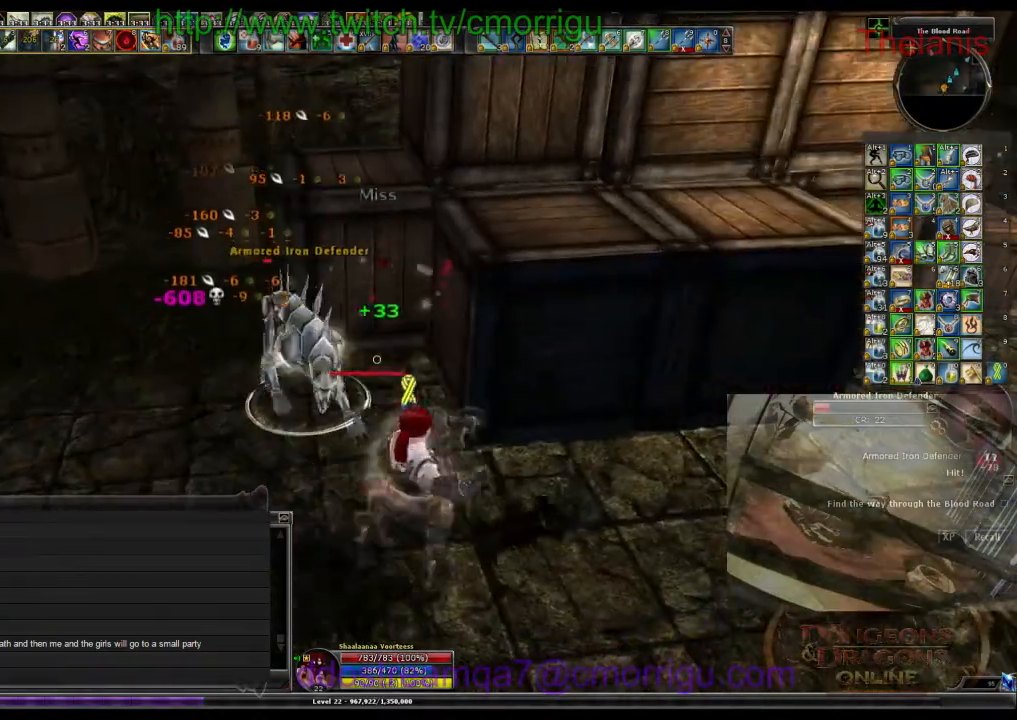
{"keys": [], "events": [[267, "a", "down"], [433, "a", "up"]]}
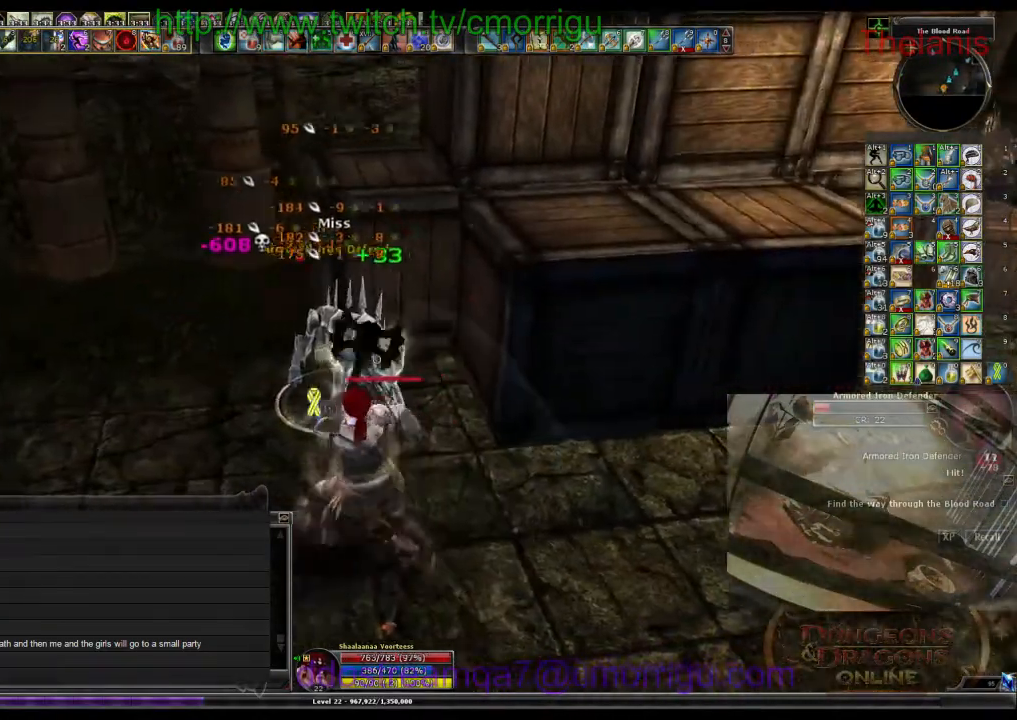
{"keys": ["d"], "events": [[467, "d", "down"]]}
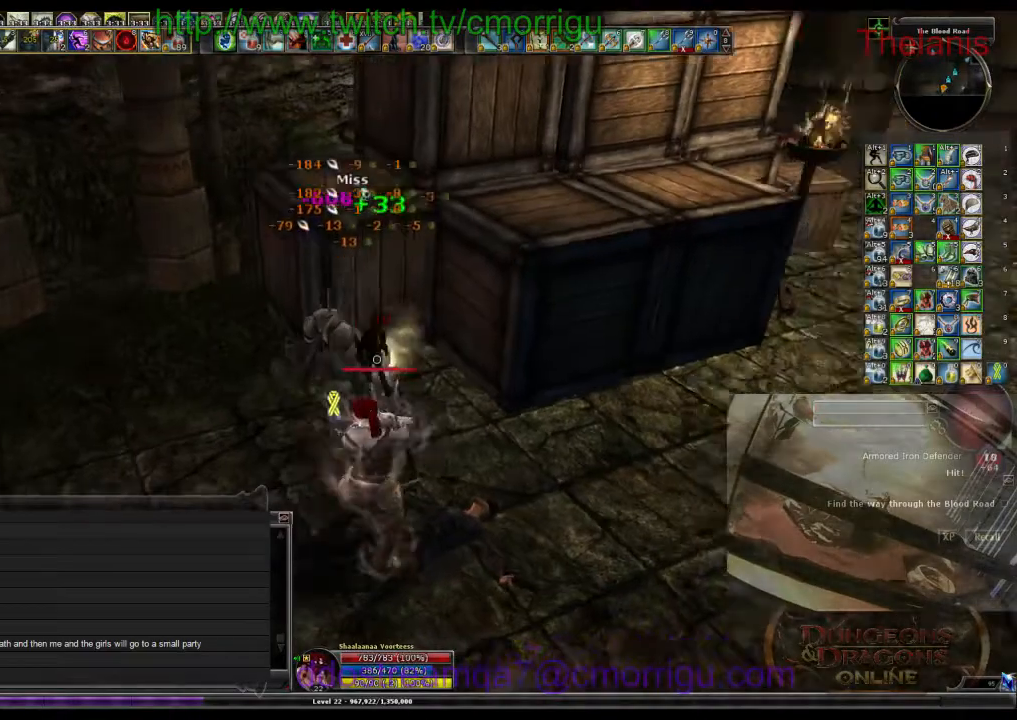
{"keys": ["d", "w"], "events": [[200, "w", "down"]]}
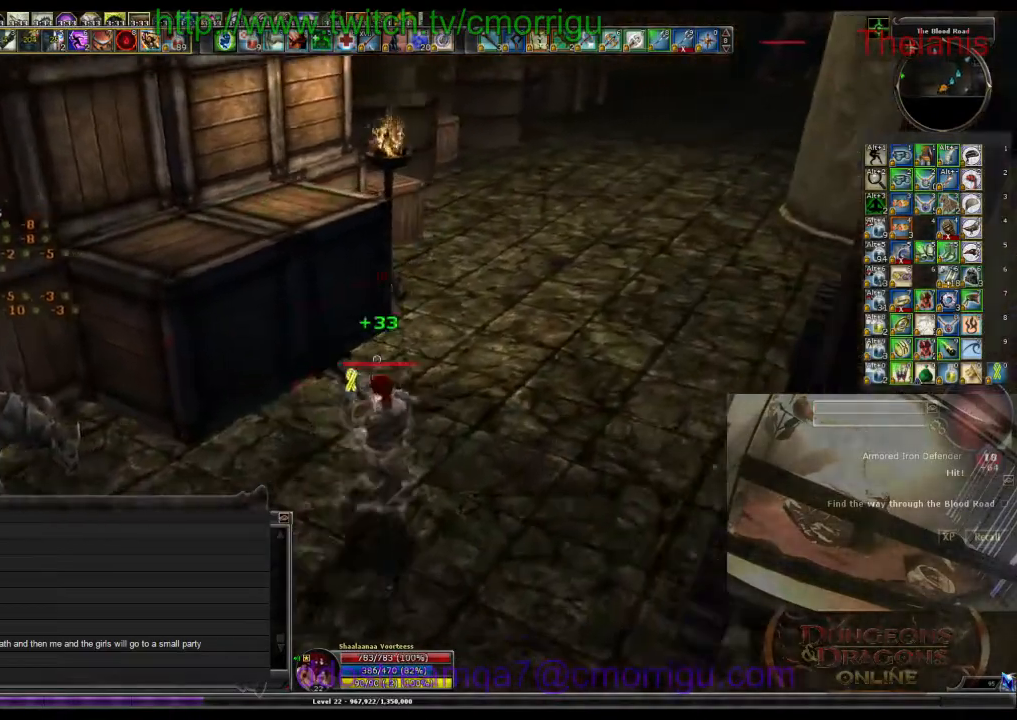
{"keys": ["w"], "events": [[33, "d", "up"]]}
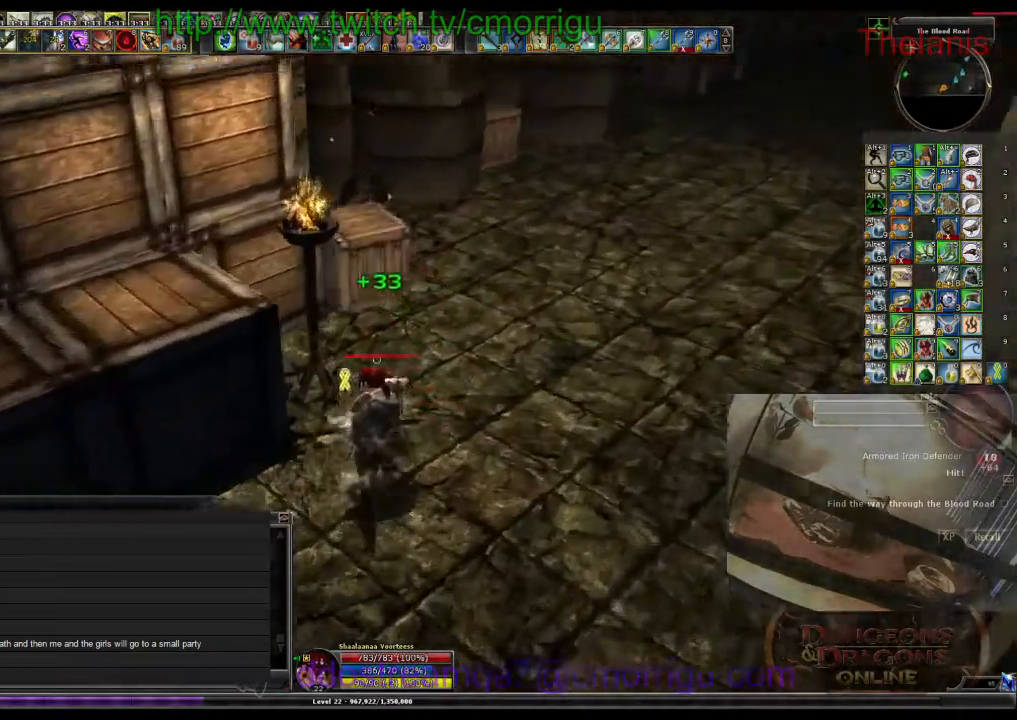
{"keys": ["w"], "events": [[167, "d", "down"], [400, "d", "up"]]}
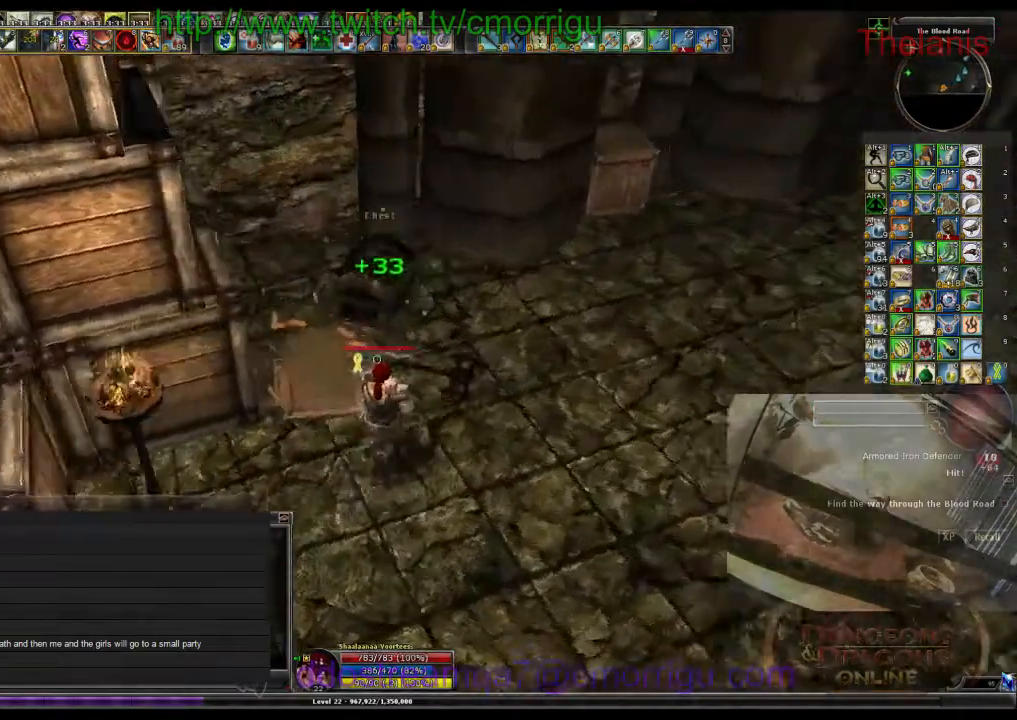
{"keys": [], "events": [[67, "w", "up"], [233, "e", "down"], [400, "e", "up"]]}
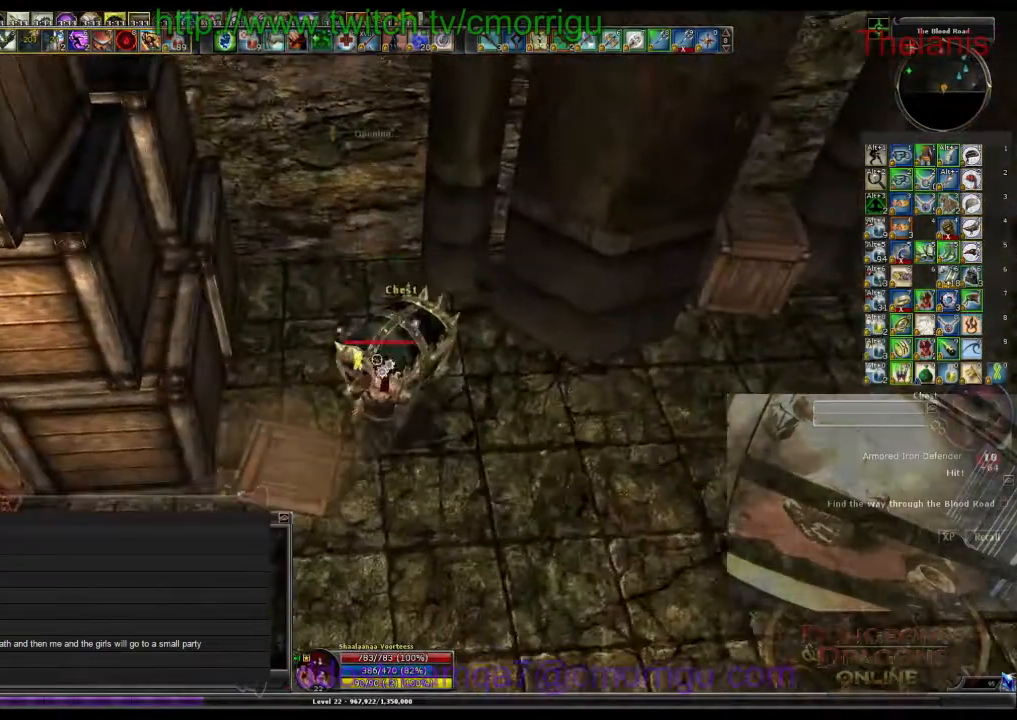
{"keys": [], "events": []}
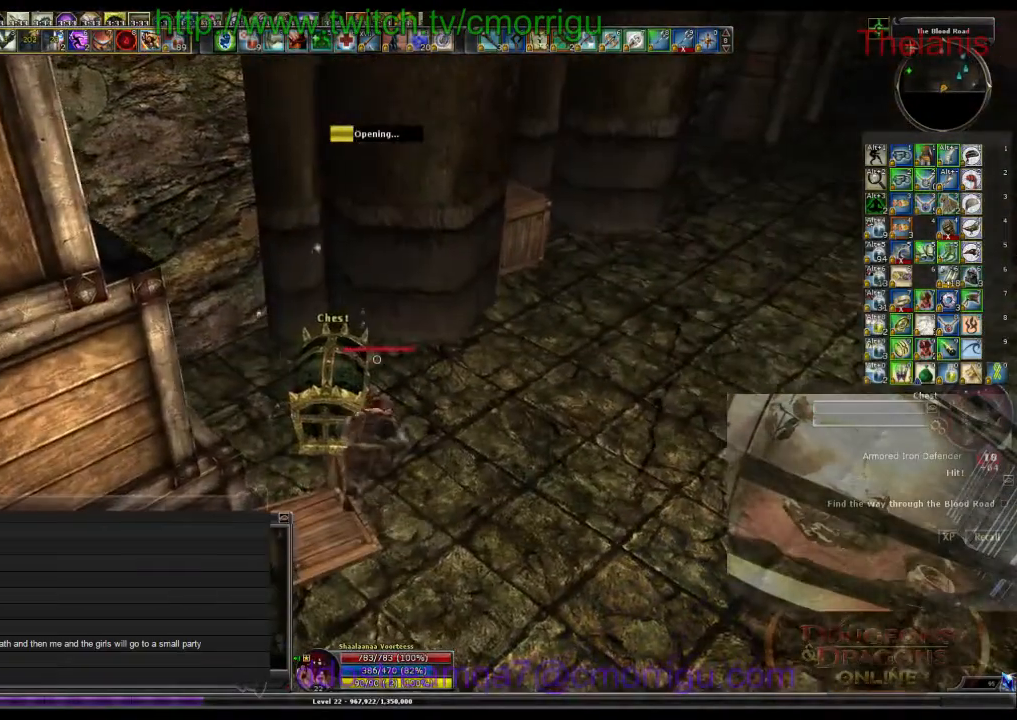
{"keys": [], "events": []}
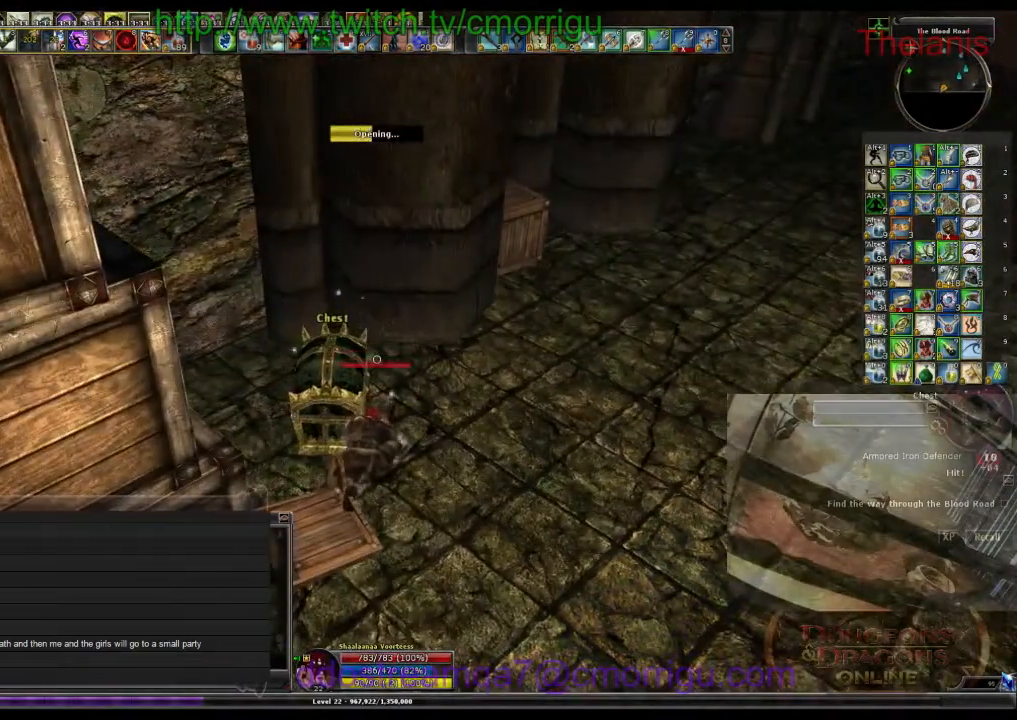
{"keys": [], "events": []}
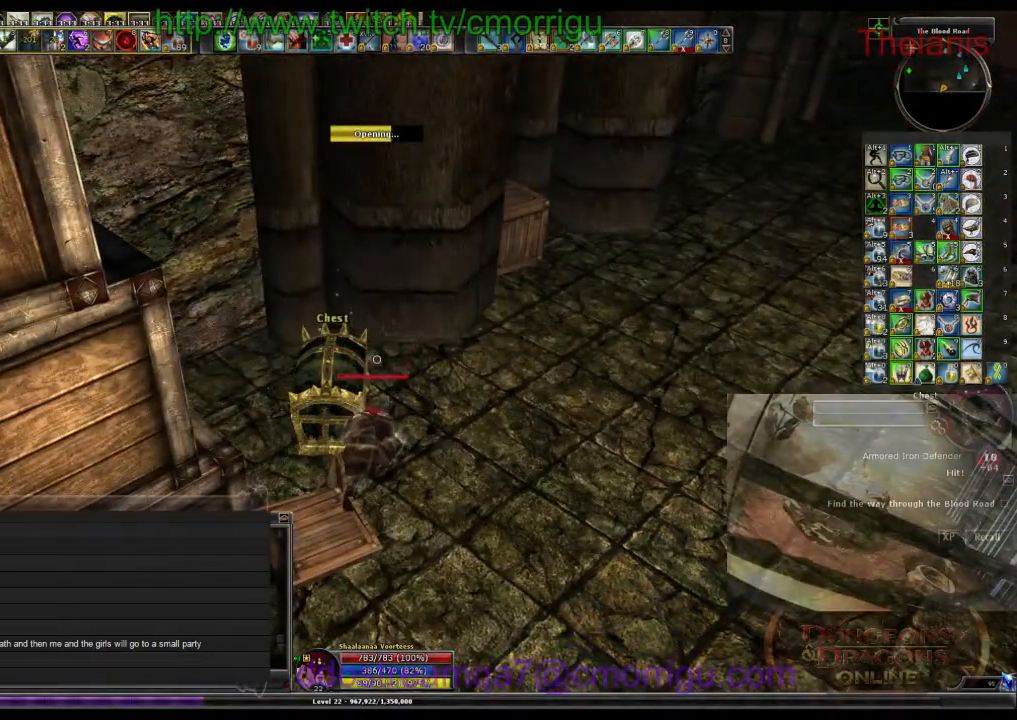
{"keys": [], "events": []}
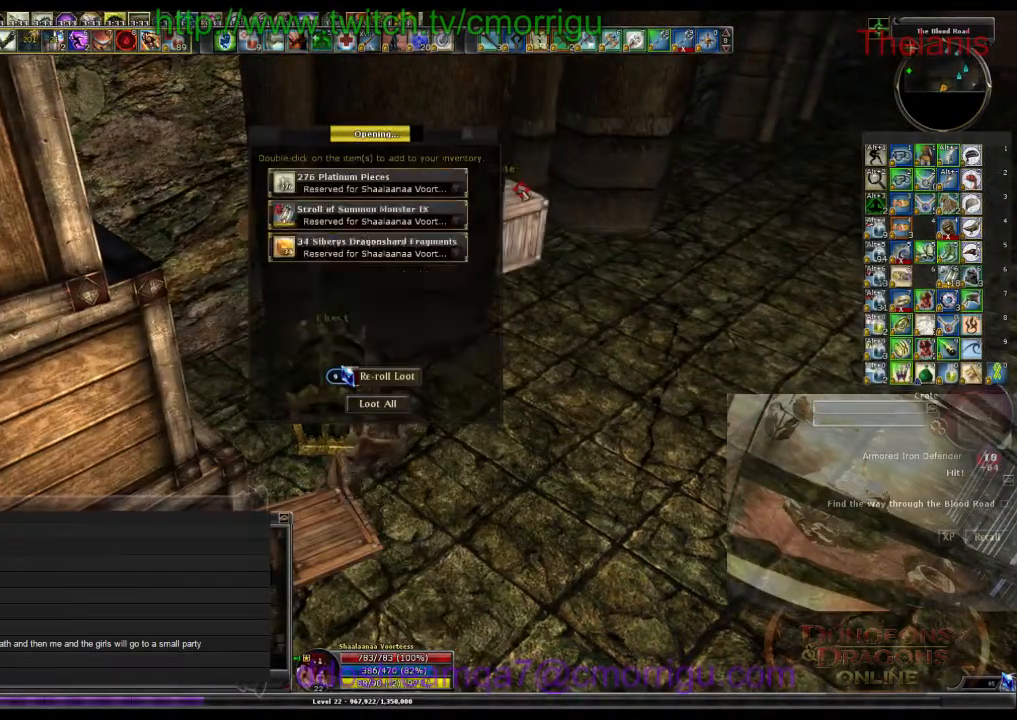
{"keys": [], "events": []}